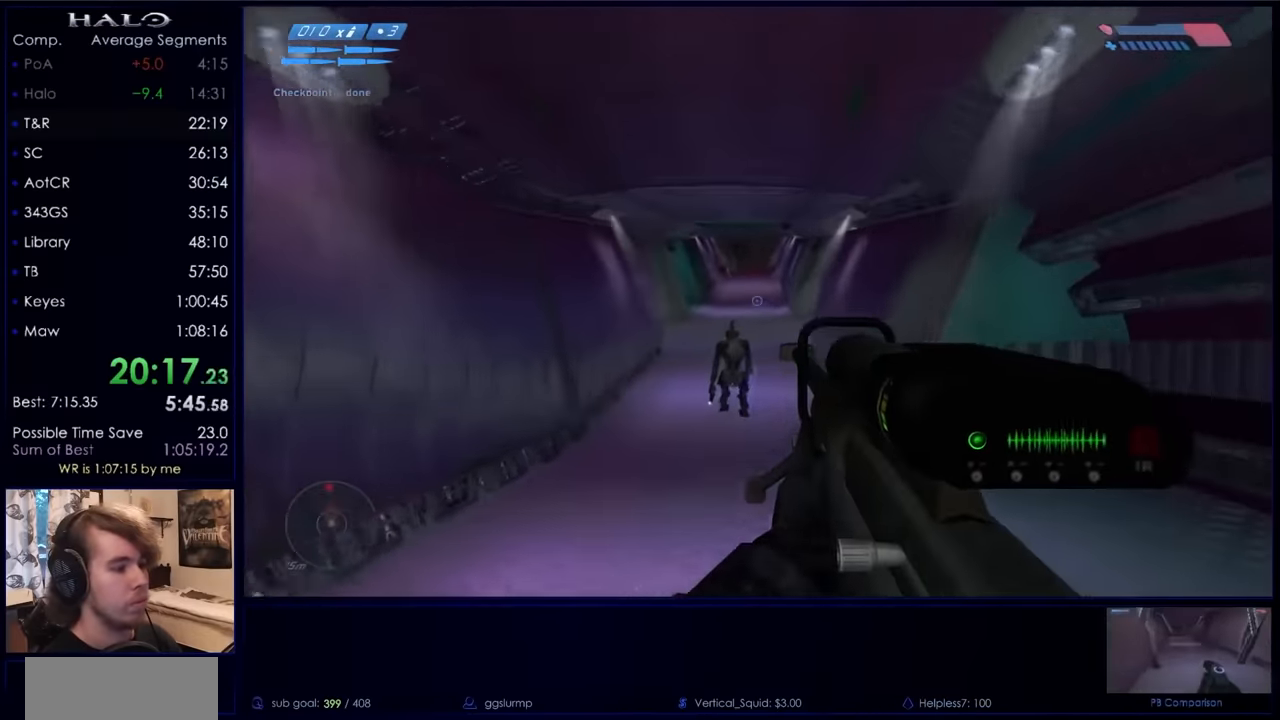
Gameplay with keyboard and mouse; each line is a JSON object with the keys and mouse buttons held at the frame after it. "events" lists presses ("down") and releases ("up") of "a", "c", "ctrl", "d", "down", "e", "f", "q", "r", "return", "s", "space", "up", "w", "x", "z", "mouse_left", "mouse_right", "mouse_mb4" and "mouse_mb5" between this image and that frame as [ms after this image, input, new state], when the widget could be followed in between. "mouse_left", "mouse_right", "mouse_mb4", "mouse_mb5" = the "left", "right", "mb4", "mb5" buttons of the "mouse" list. No other keys are recorded. Not read: mouse_move.
{"keys": ["w"], "mouse": [], "events": []}
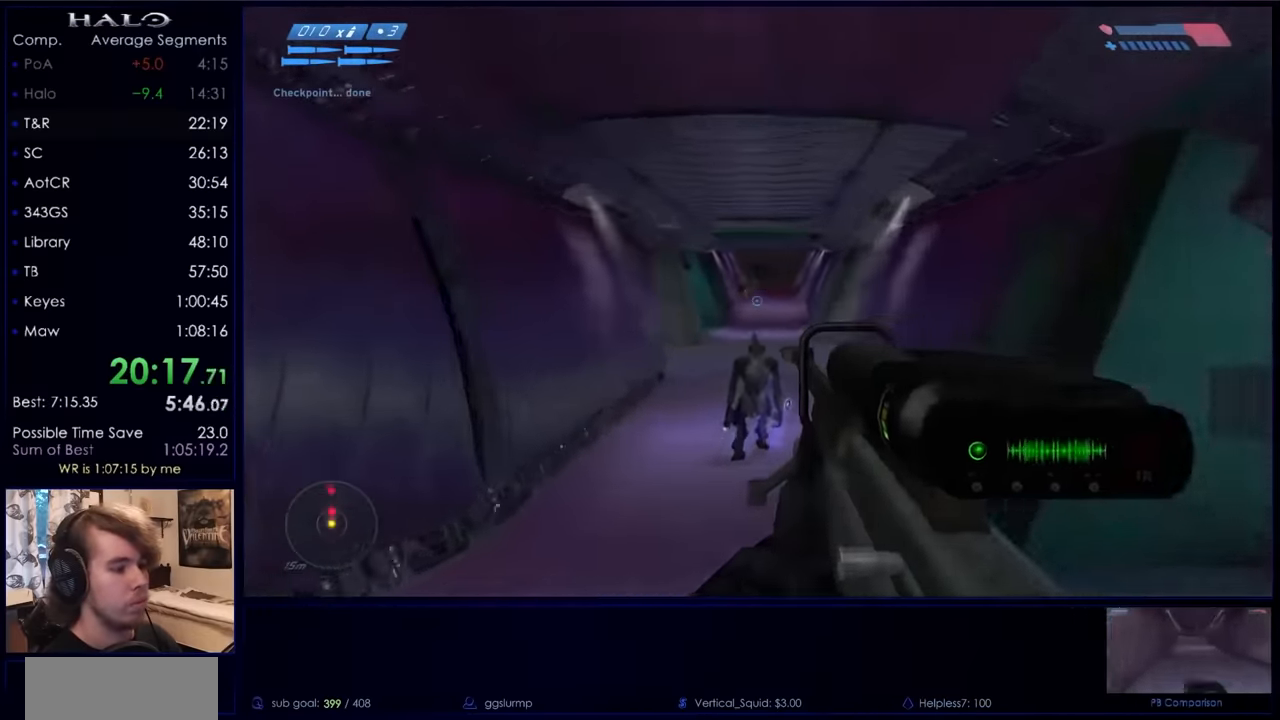
{"keys": ["ctrl", "w"], "mouse": [], "events": [[67, "ctrl", "down"], [134, "z", "down"], [167, "a", "down"], [267, "z", "up"], [300, "a", "up"]]}
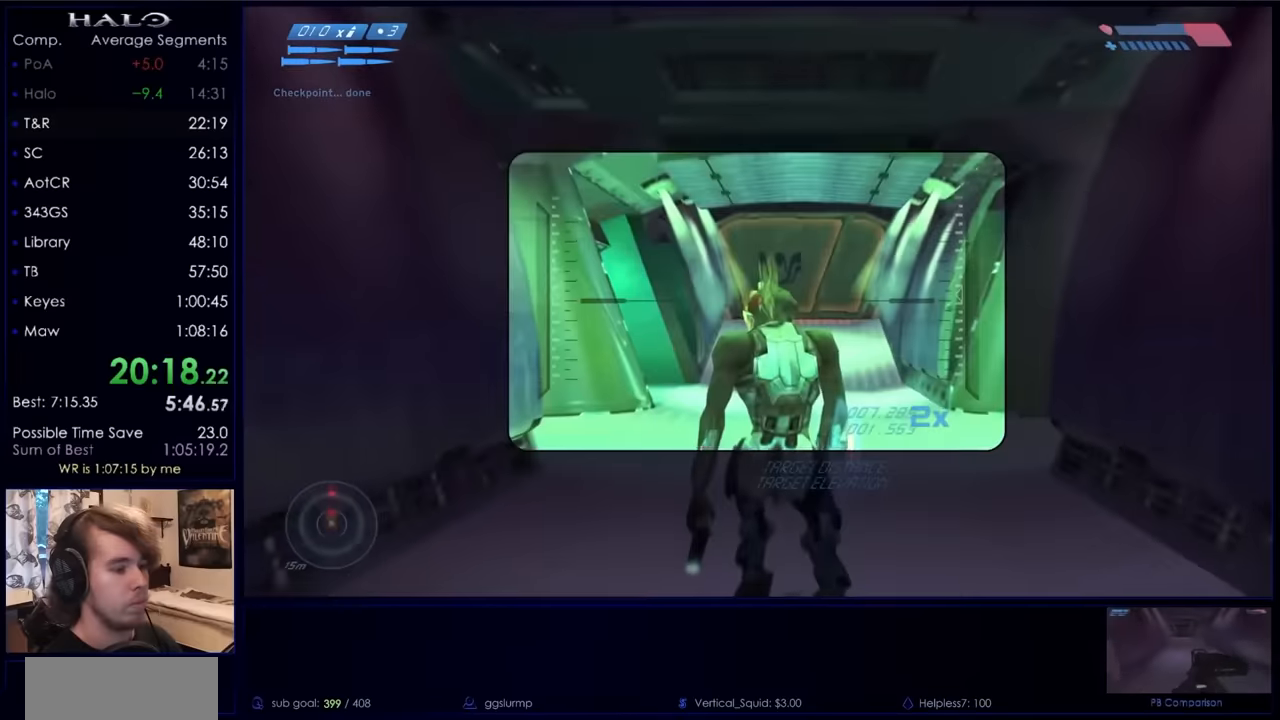
{"keys": ["ctrl", "w"], "mouse": [], "events": [[134, "d", "down"], [134, "mouse_left", "down"], [200, "d", "up"], [267, "d", "down"], [334, "mouse_left", "up"], [434, "d", "up"]]}
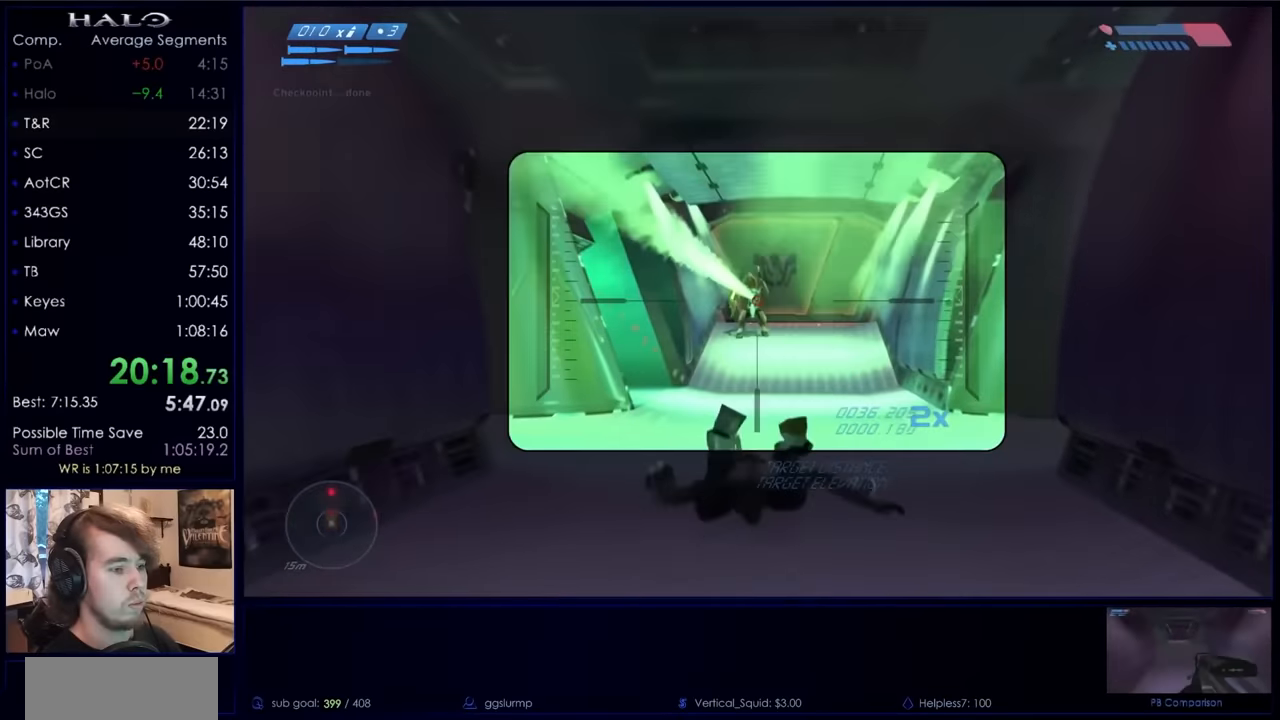
{"keys": ["r", "w"], "mouse": [], "events": [[167, "mouse_left", "down"], [300, "mouse_left", "up"], [300, "r", "down"], [400, "ctrl", "up"], [400, "r", "up"], [434, "r", "down"]]}
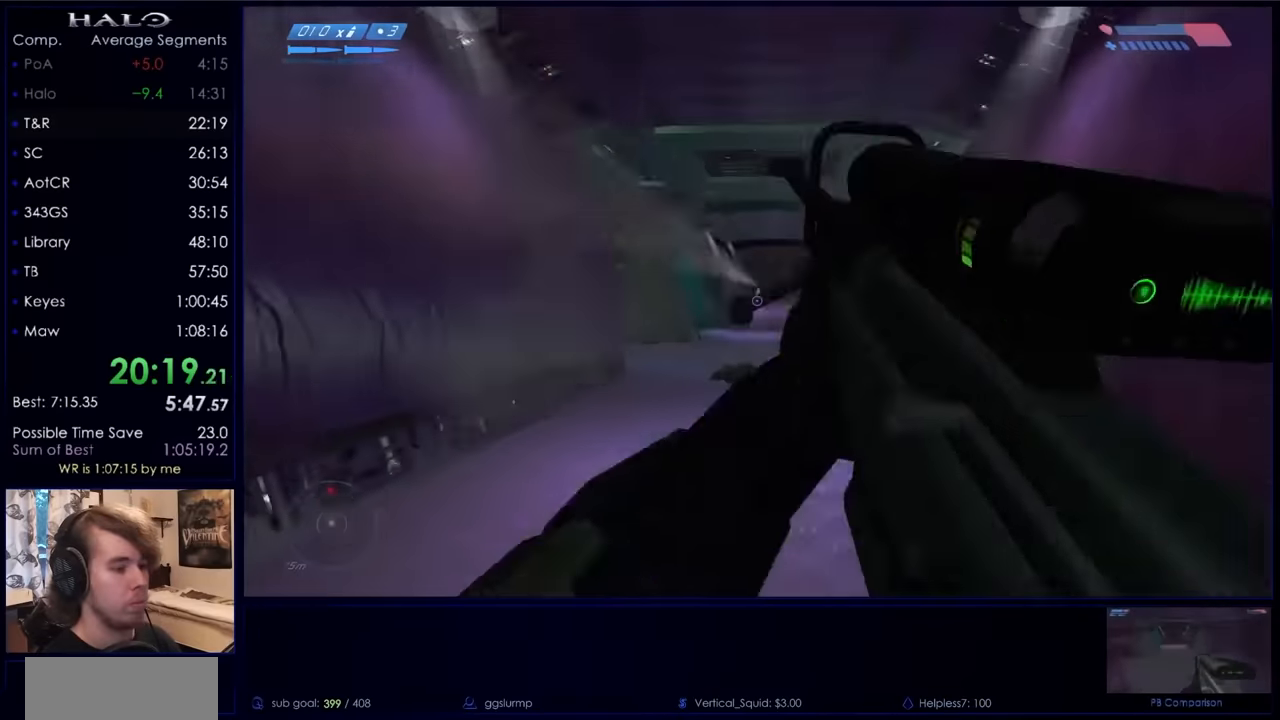
{"keys": ["w"], "mouse": [], "events": [[34, "q", "down"], [67, "r", "up"], [134, "q", "up"]]}
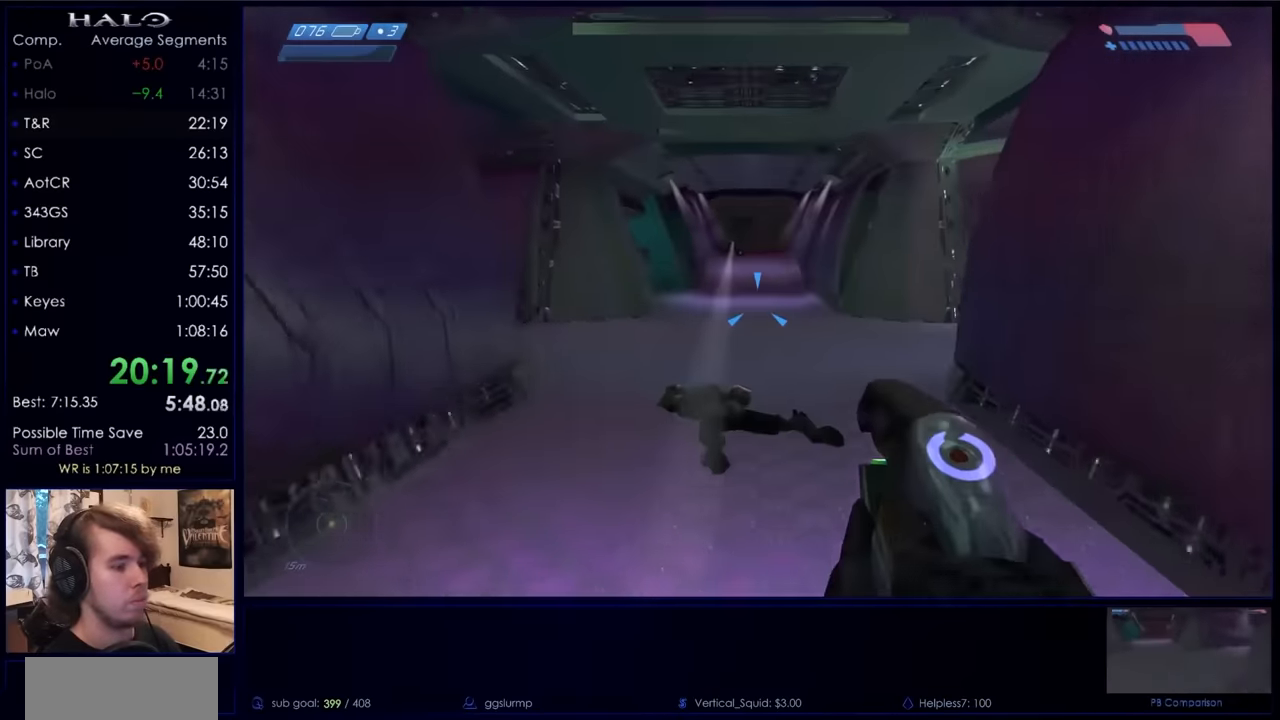
{"keys": ["w"], "mouse": [], "events": []}
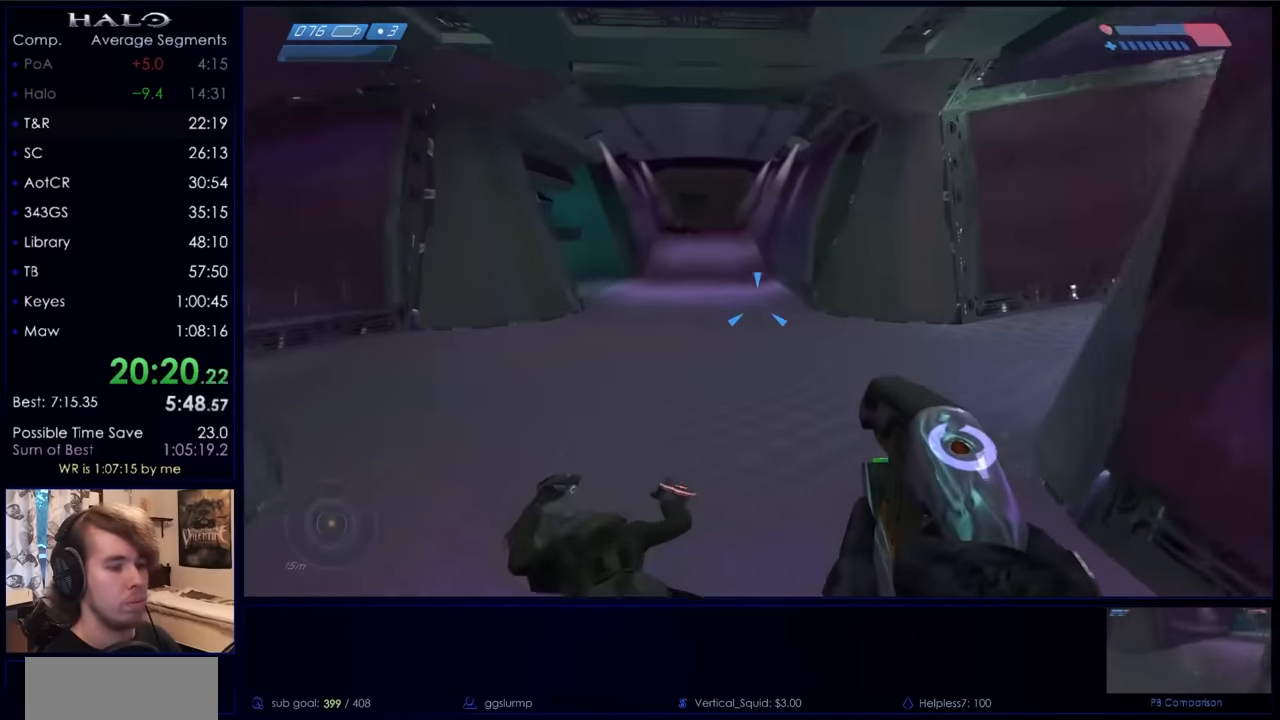
{"keys": ["w"], "mouse": [], "events": []}
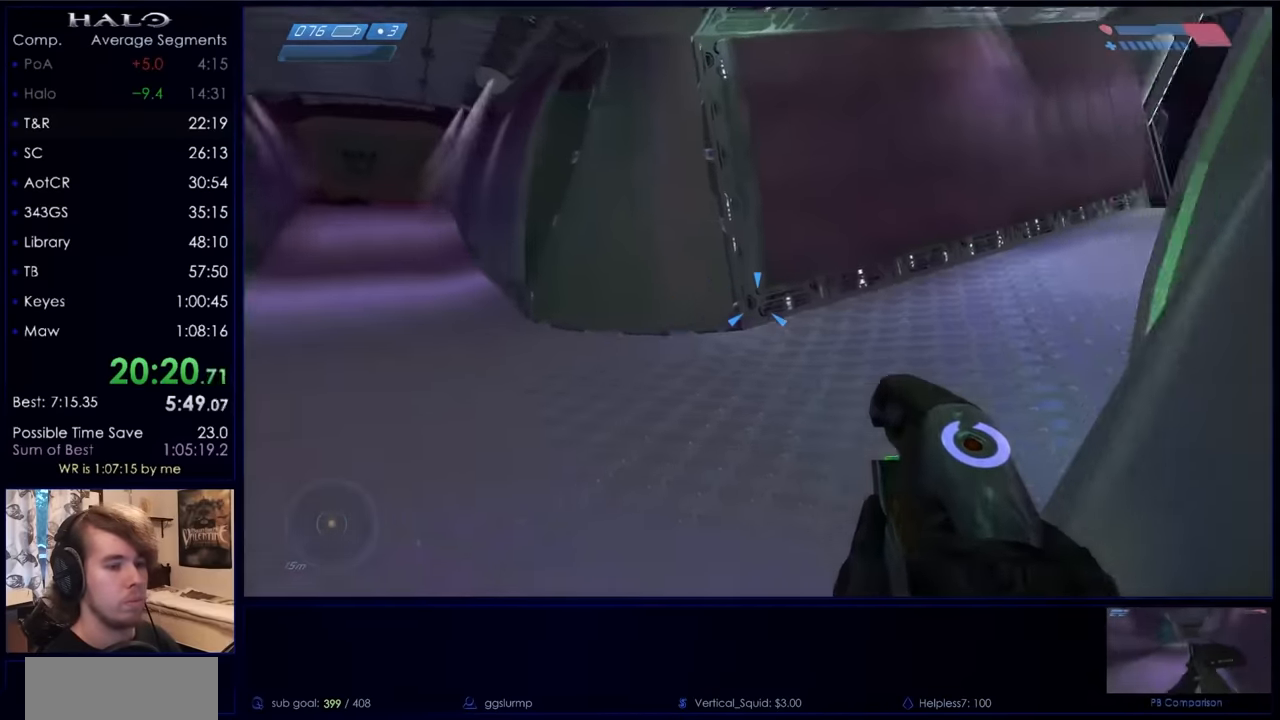
{"keys": ["w"], "mouse": [], "events": [[67, "a", "down"], [500, "a", "up"]]}
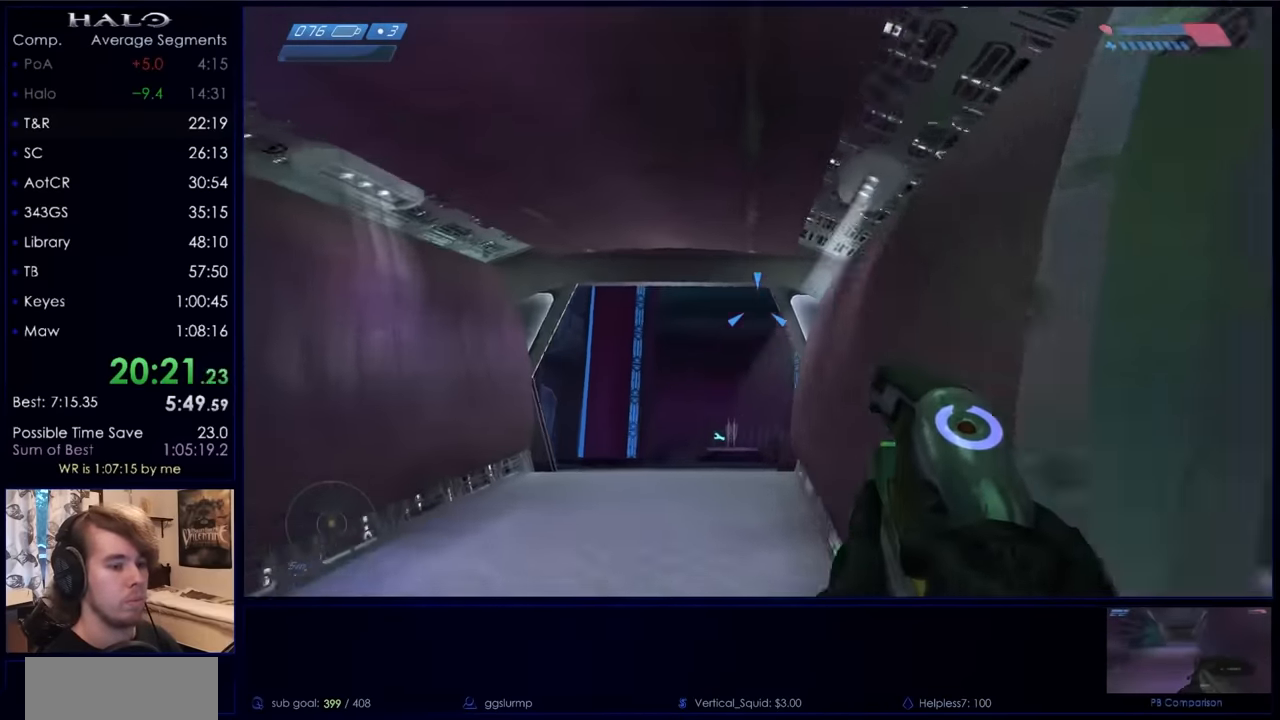
{"keys": ["w"], "mouse": ["right"], "events": [[100, "q", "down"], [200, "q", "up"], [267, "mouse_right", "down"], [467, "mouse_right", "up"], [500, "mouse_right", "down"]]}
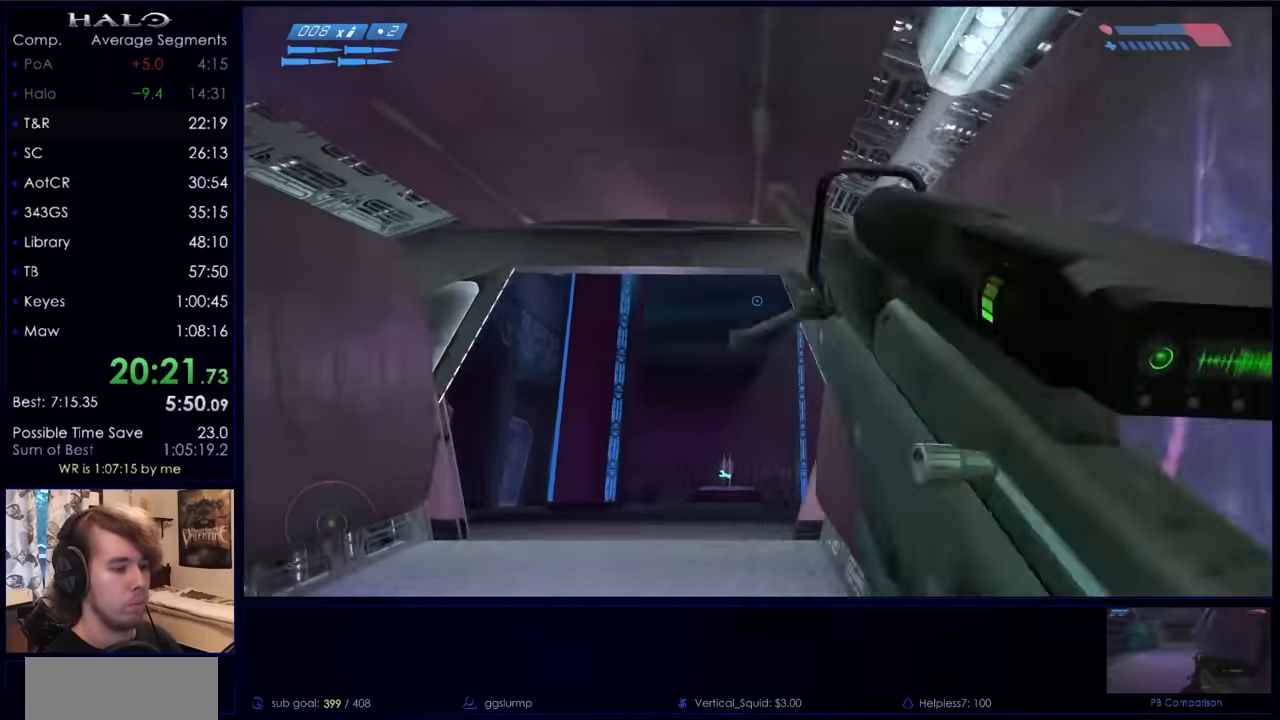
{"keys": ["w"], "mouse": [], "events": [[167, "mouse_right", "up"], [334, "mouse_mb5", "down"], [434, "mouse_mb5", "up"]]}
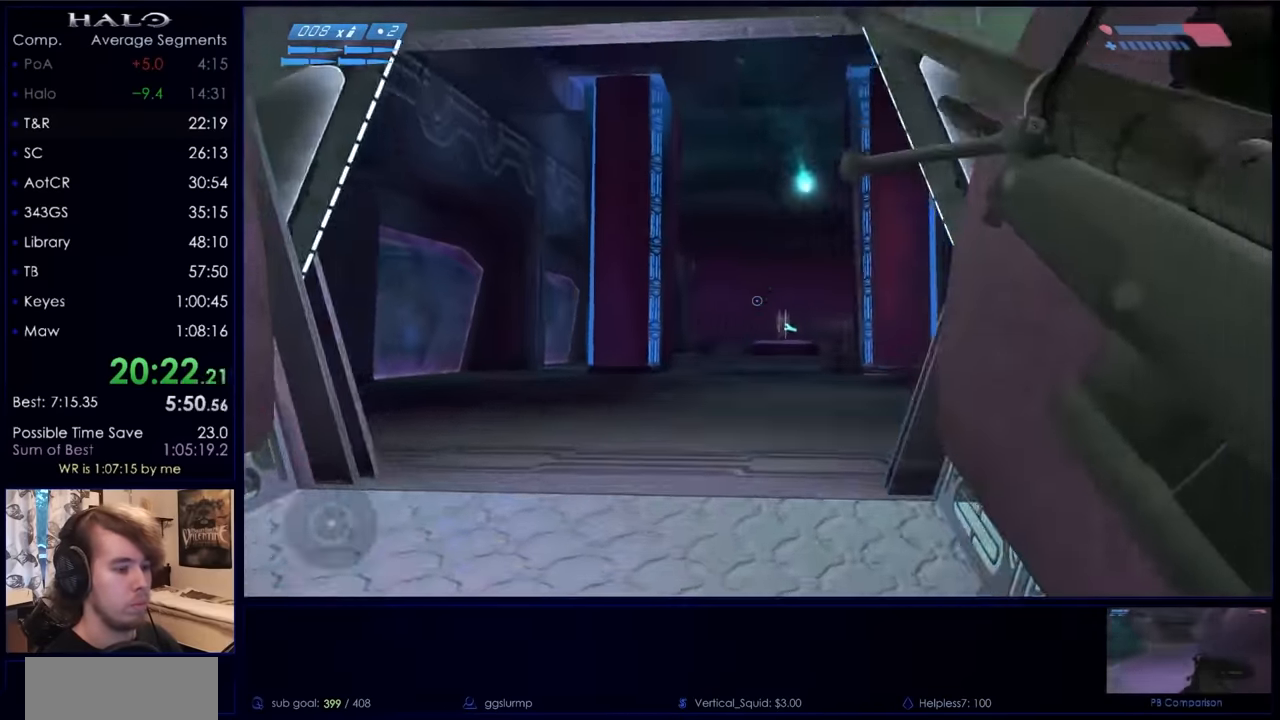
{"keys": ["w"], "mouse": [], "events": []}
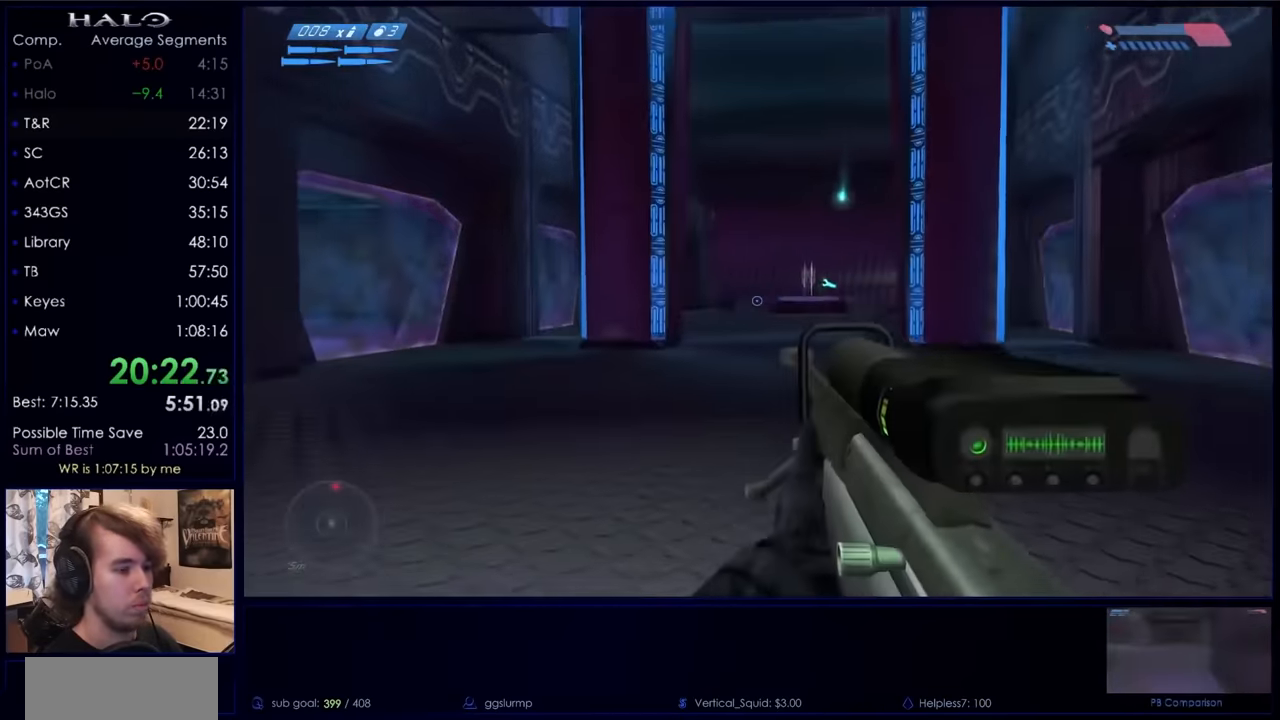
{"keys": ["d", "w"], "mouse": [], "events": [[134, "d", "down"], [200, "z", "down"], [334, "z", "up"]]}
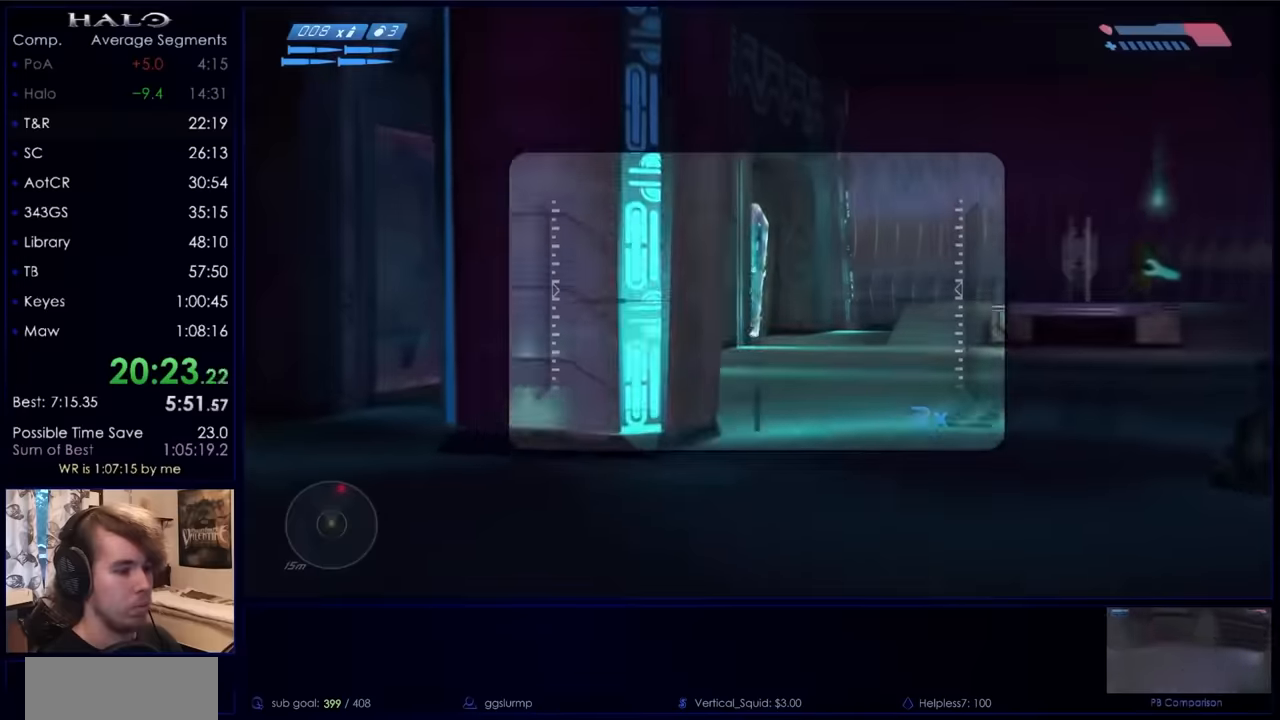
{"keys": ["s"], "mouse": ["left"], "events": [[100, "d", "up"], [333, "mouse_left", "down"], [333, "w", "up"], [400, "s", "down"]]}
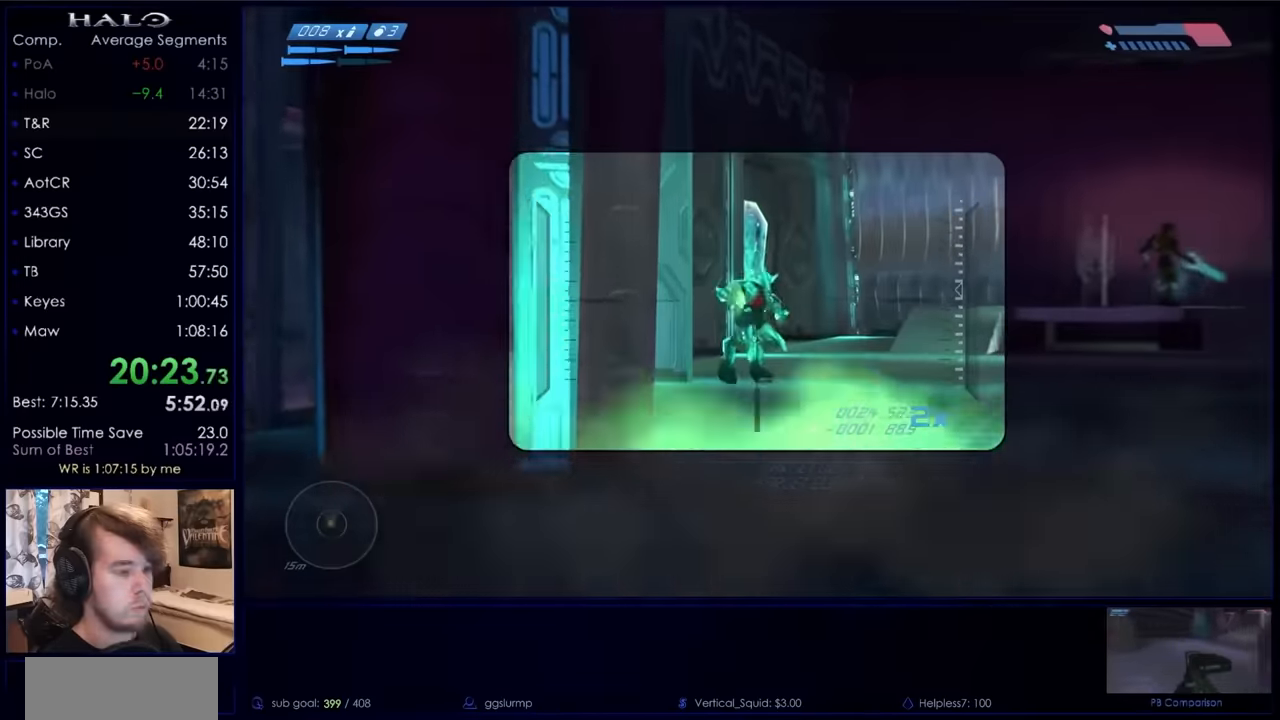
{"keys": ["a"], "mouse": [], "events": [[33, "mouse_left", "up"], [167, "a", "down"], [300, "mouse_left", "down"], [300, "s", "up"], [467, "mouse_left", "up"]]}
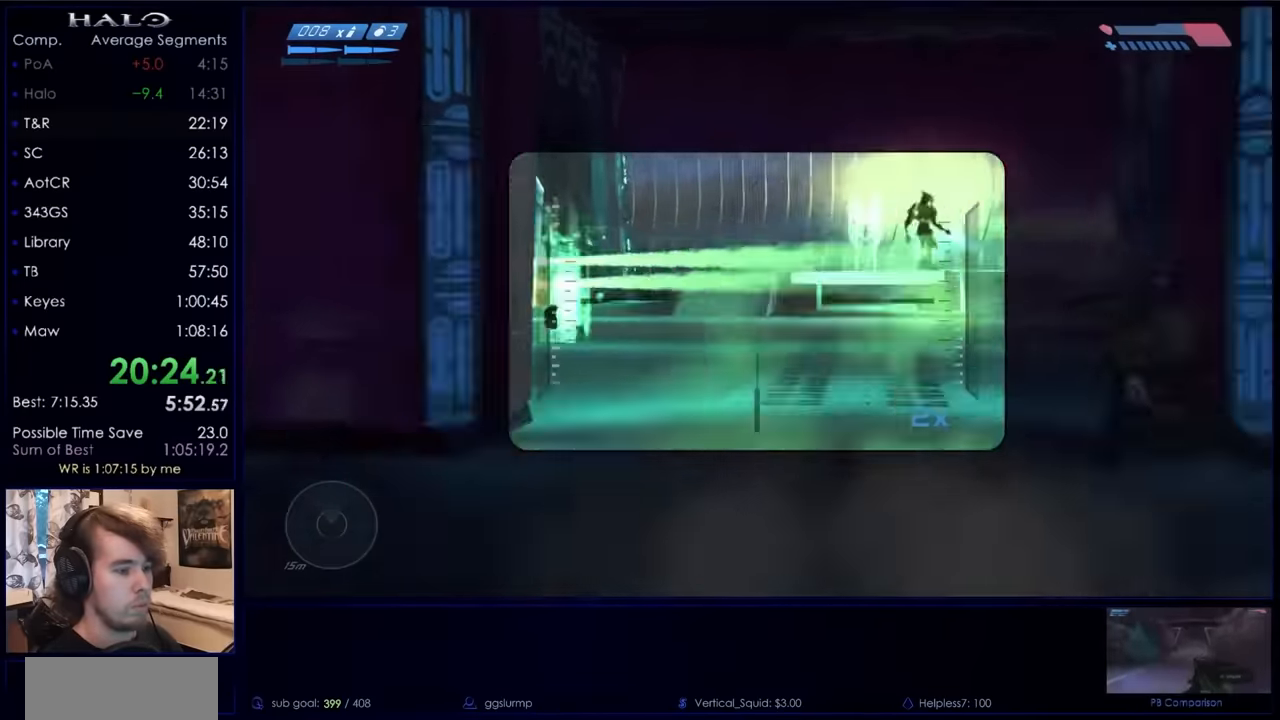
{"keys": ["a", "w"], "mouse": [], "events": [[200, "w", "down"]]}
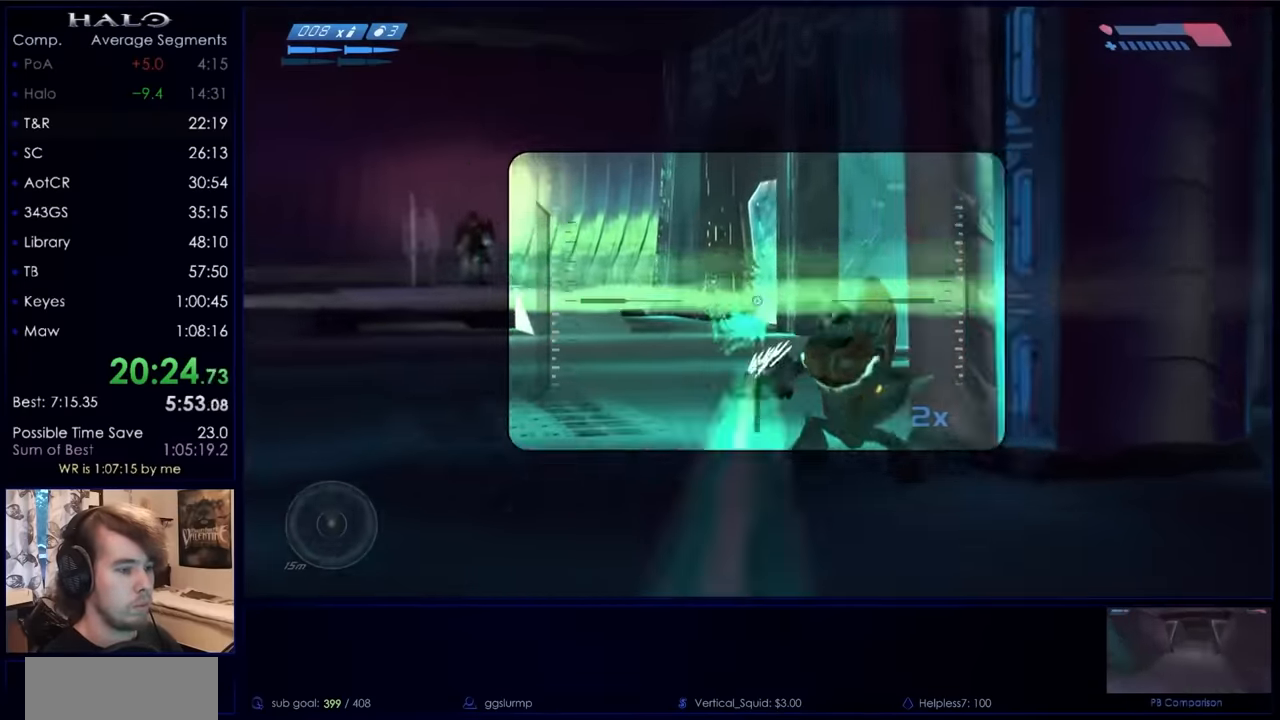
{"keys": ["w"], "mouse": [], "events": [[100, "w", "up"], [167, "a", "up"], [200, "mouse_left", "down"], [200, "s", "down"], [300, "a", "down"], [333, "mouse_left", "up"], [333, "s", "up"], [433, "a", "up"], [433, "w", "down"]]}
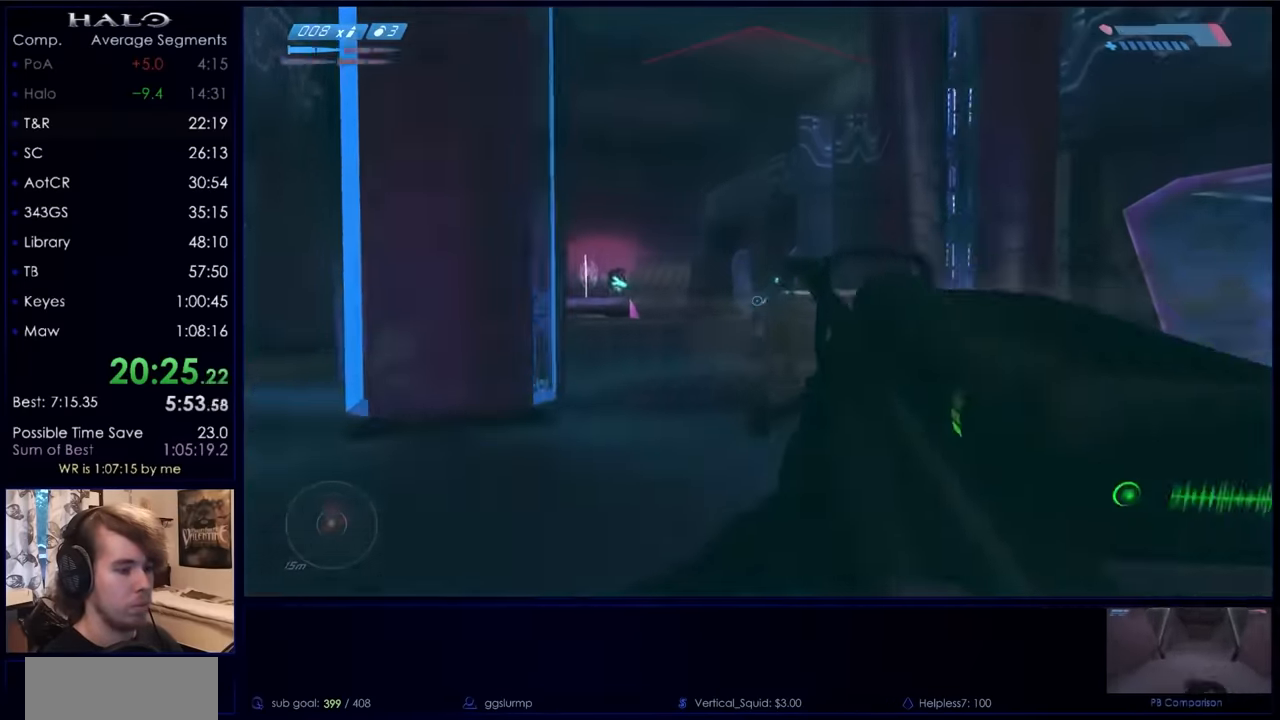
{"keys": ["q", "w"], "mouse": [], "events": [[233, "mouse_left", "down"], [300, "r", "down"], [367, "mouse_left", "up"], [400, "r", "up"], [433, "r", "down"], [467, "q", "down"], [467, "r", "up"]]}
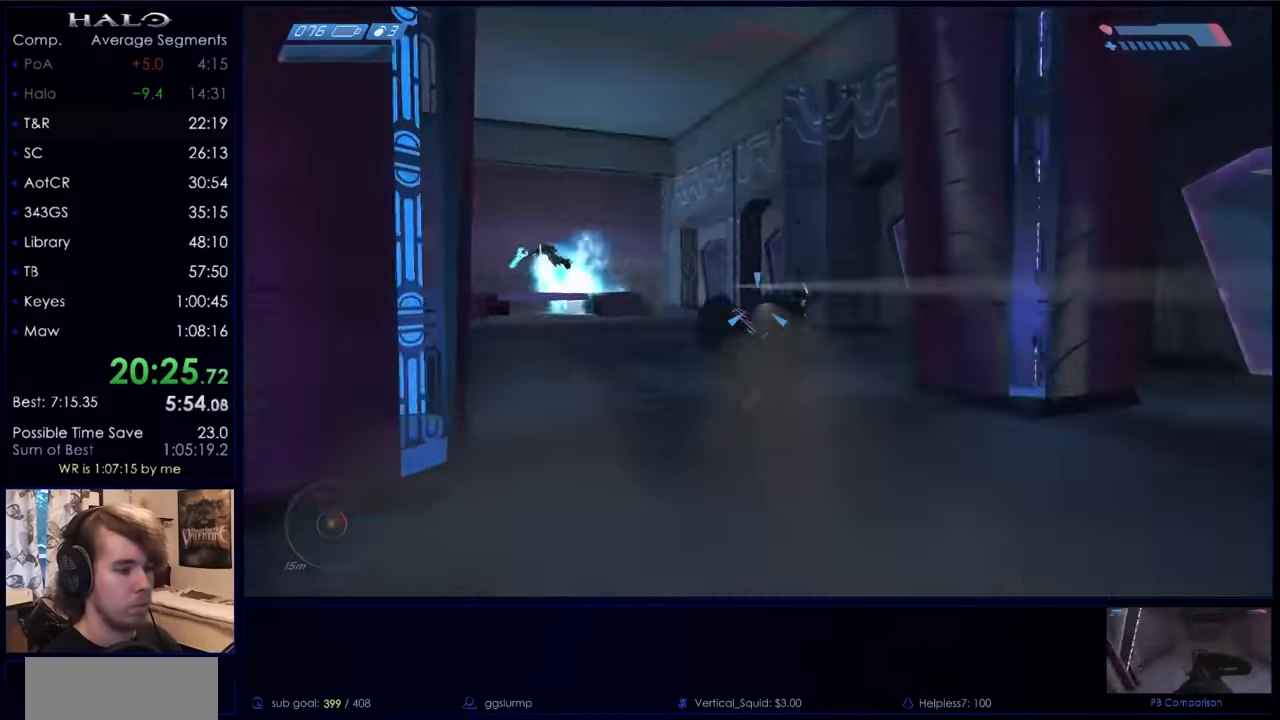
{"keys": ["w"], "mouse": [], "events": [[33, "q", "up"], [67, "mouse_left", "down"], [167, "mouse_left", "up"], [267, "mouse_left", "down"], [300, "mouse_left", "up"], [400, "mouse_left", "down"], [500, "mouse_left", "up"]]}
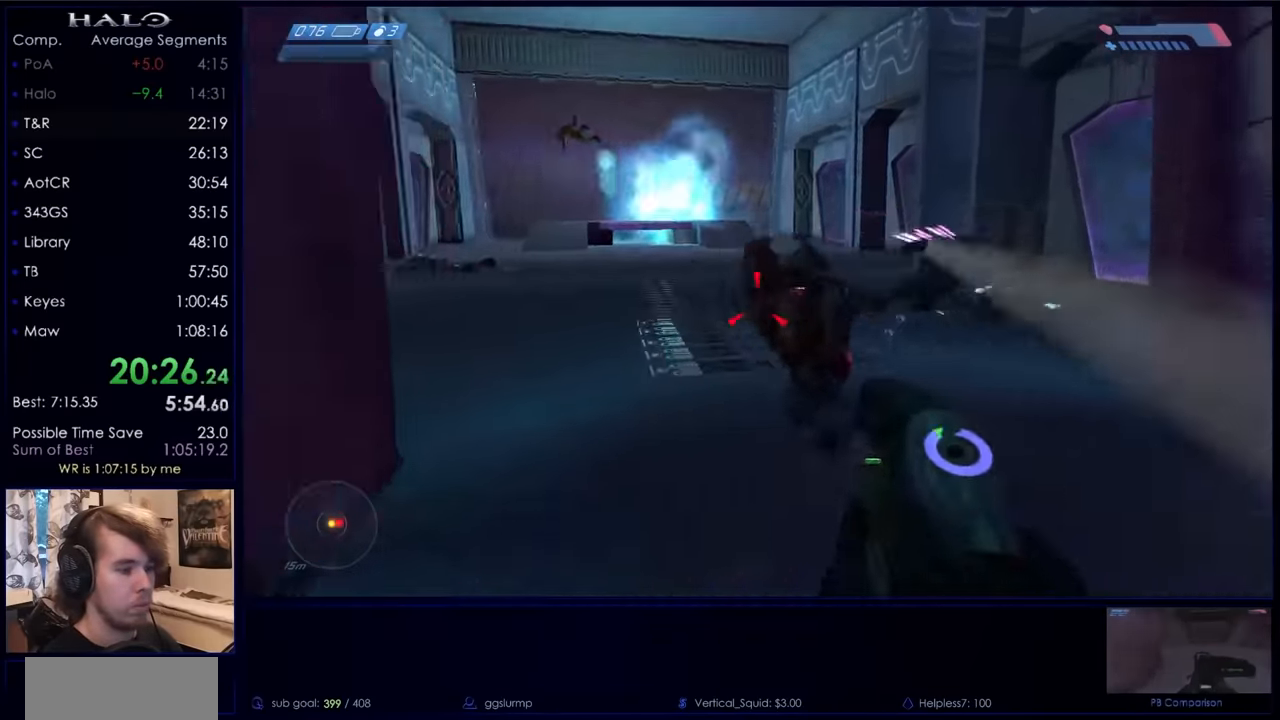
{"keys": ["w"], "mouse": [], "events": [[100, "mouse_left", "down"], [133, "mouse_left", "up"], [233, "mouse_left", "down"], [267, "mouse_left", "up"], [367, "mouse_left", "down"], [433, "mouse_left", "up"]]}
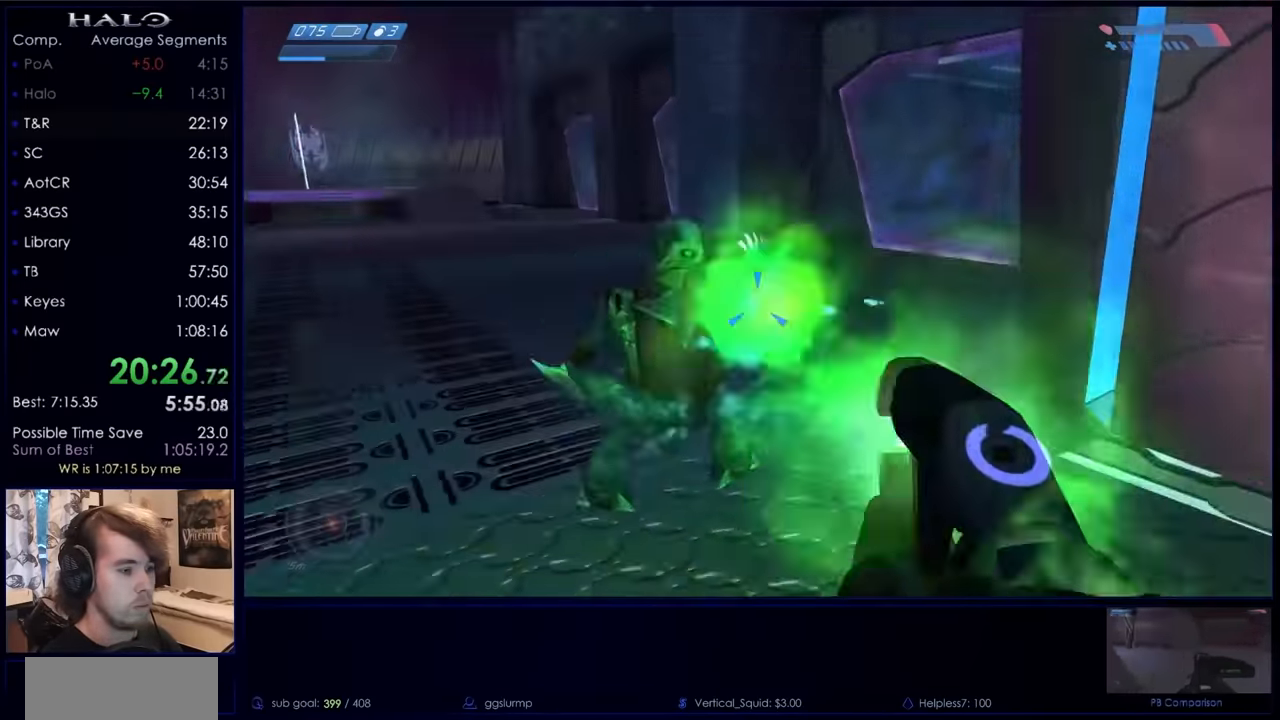
{"keys": ["d", "w"], "mouse": [], "events": [[133, "mouse_mb4", "down"], [267, "mouse_mb4", "up"], [367, "d", "down"]]}
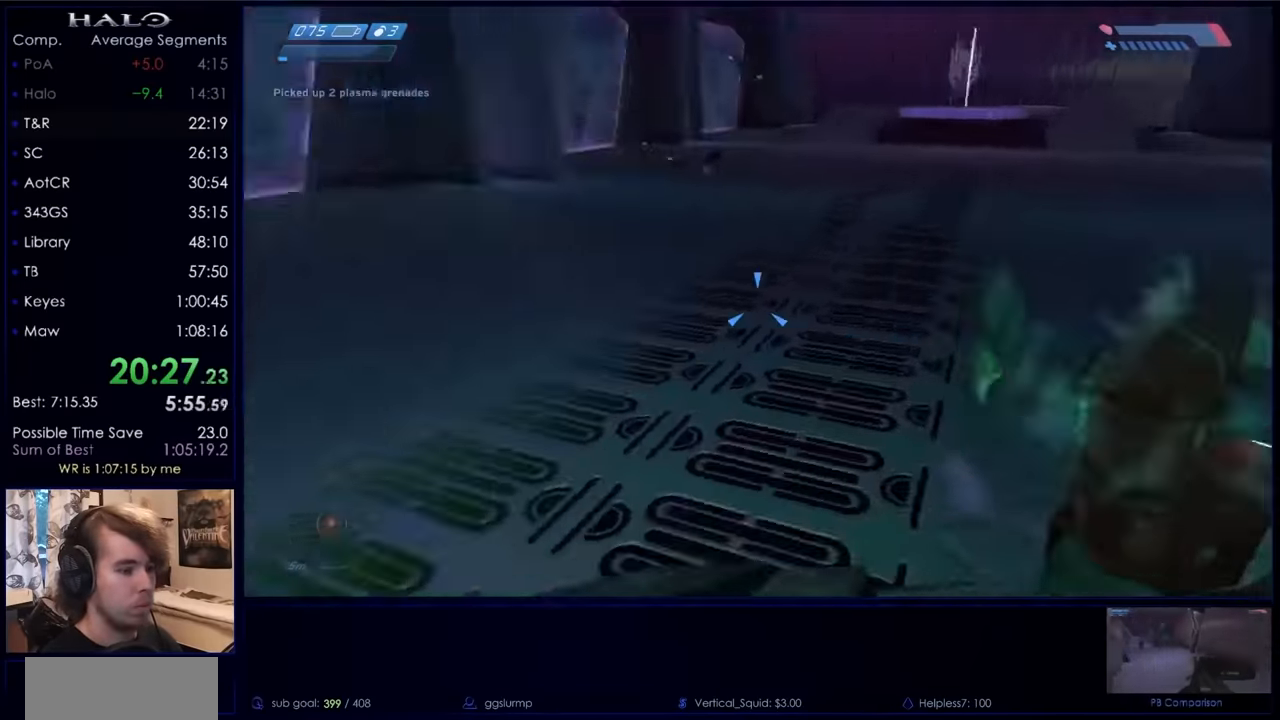
{"keys": ["d"], "mouse": ["right"], "events": [[267, "w", "up"], [333, "q", "down"], [433, "q", "up"], [467, "mouse_right", "down"]]}
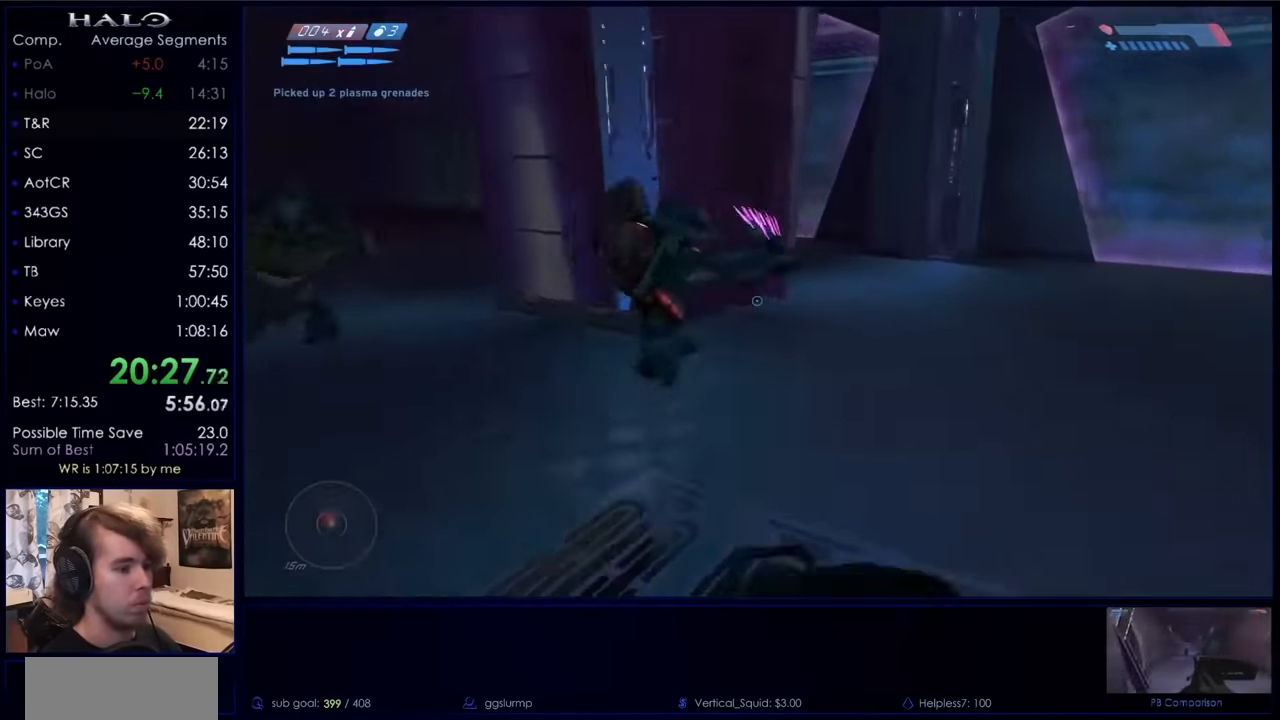
{"keys": ["d", "s"], "mouse": [], "events": [[67, "s", "down"], [100, "mouse_right", "up"], [167, "mouse_right", "down"], [300, "mouse_right", "up"]]}
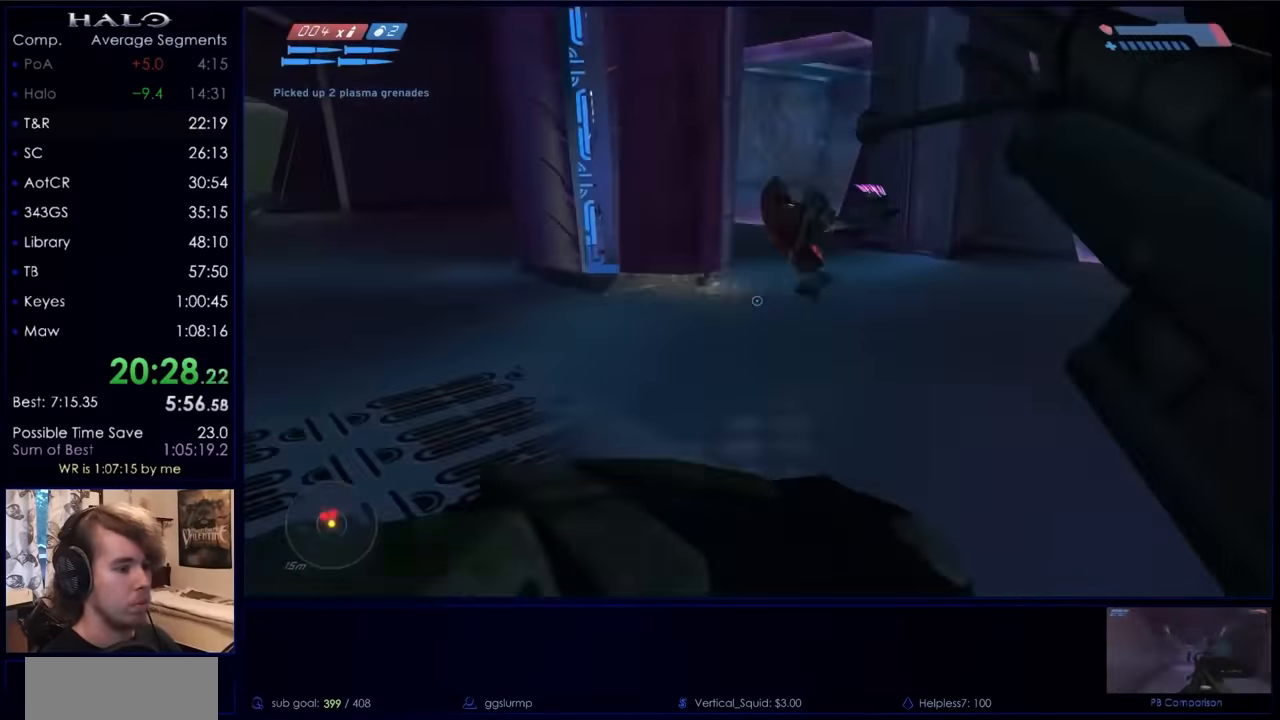
{"keys": ["a", "s"], "mouse": [], "events": [[33, "mouse_left", "down"], [133, "d", "up"], [167, "a", "down"], [167, "mouse_left", "up"], [233, "mouse_left", "down"], [366, "mouse_left", "up"]]}
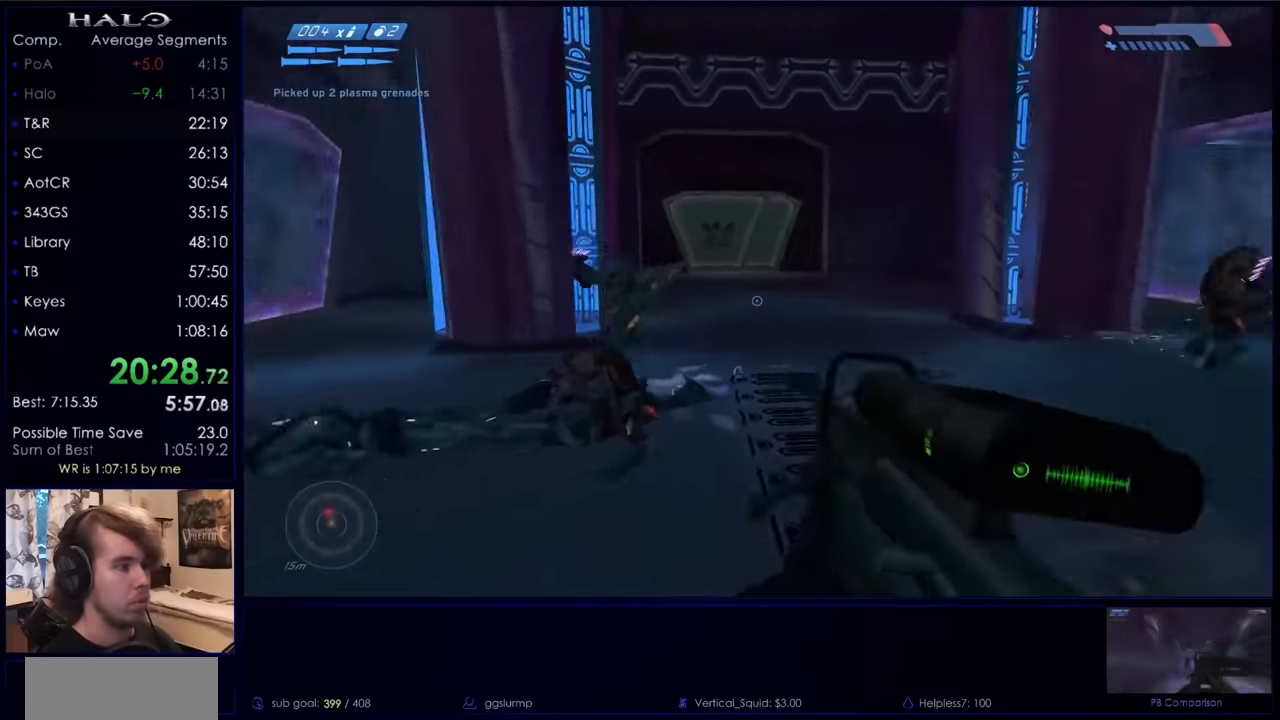
{"keys": ["a", "s"], "mouse": [], "events": [[233, "a", "up"], [266, "mouse_left", "down"], [433, "a", "down"], [433, "mouse_left", "up"]]}
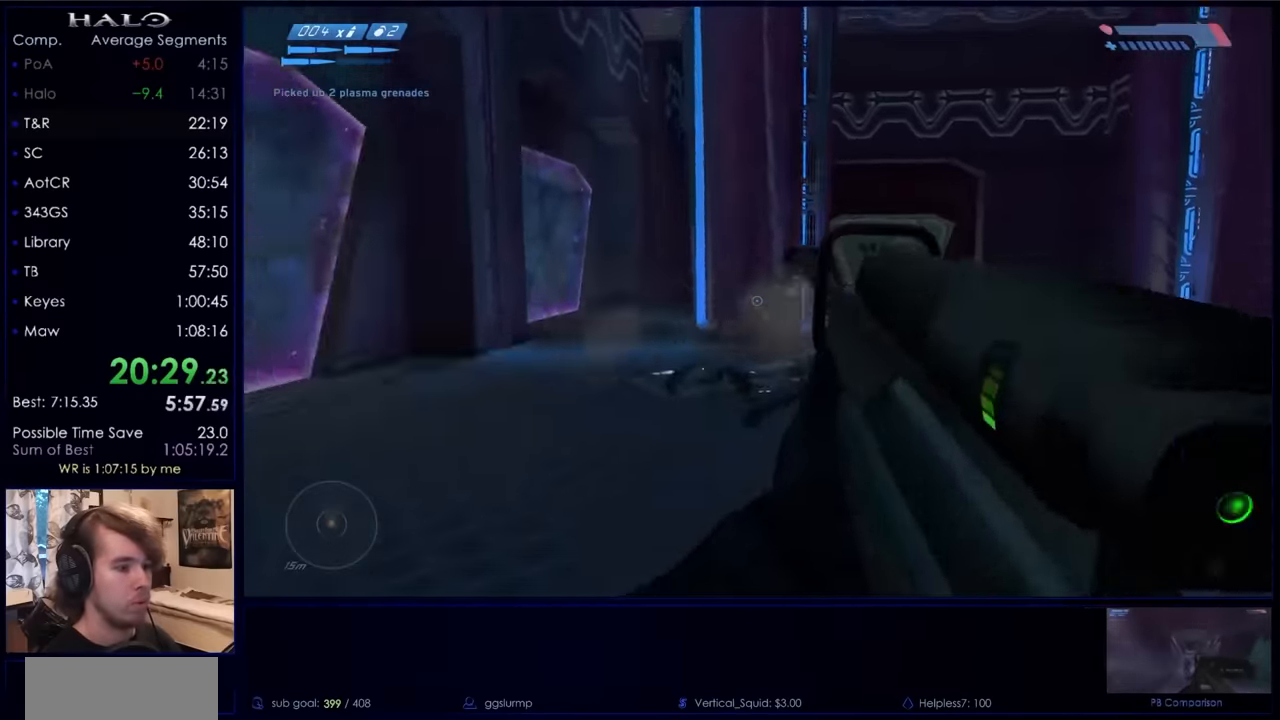
{"keys": ["d", "s"], "mouse": [], "events": [[66, "a", "up"], [200, "d", "down"]]}
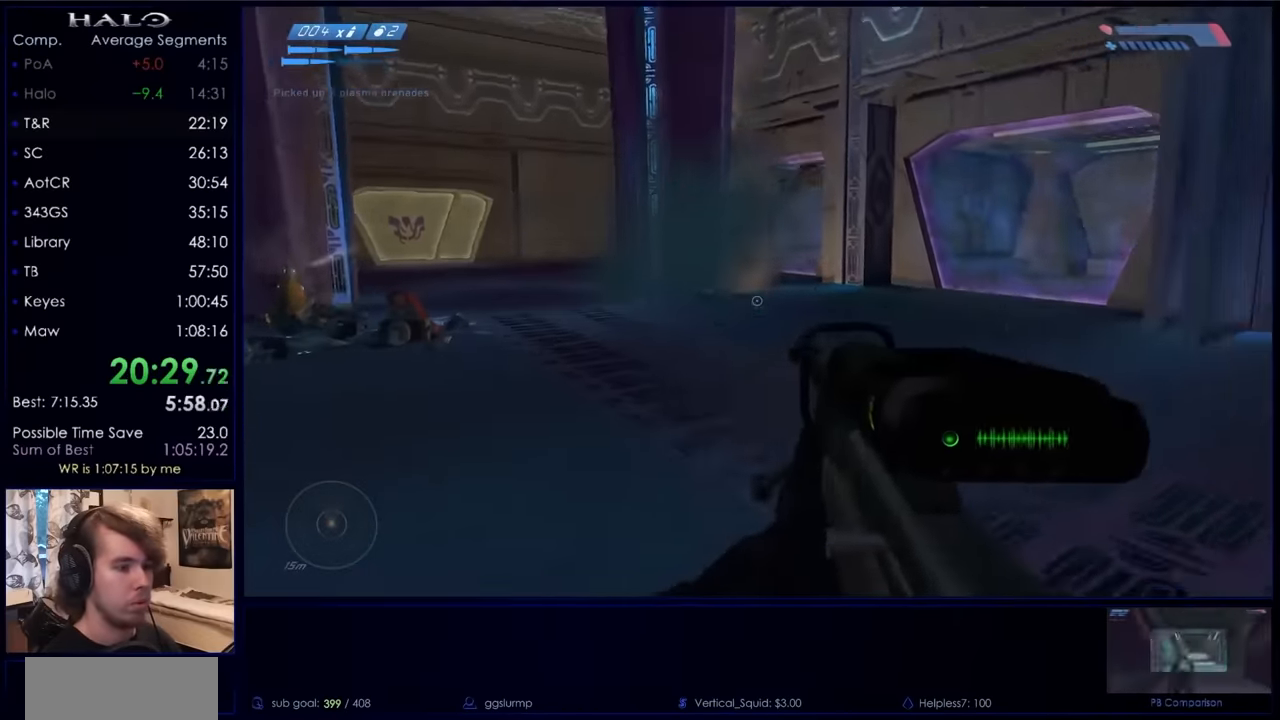
{"keys": ["d", "w"], "mouse": [], "events": [[133, "d", "up"], [366, "d", "down"], [400, "s", "up"], [500, "w", "down"]]}
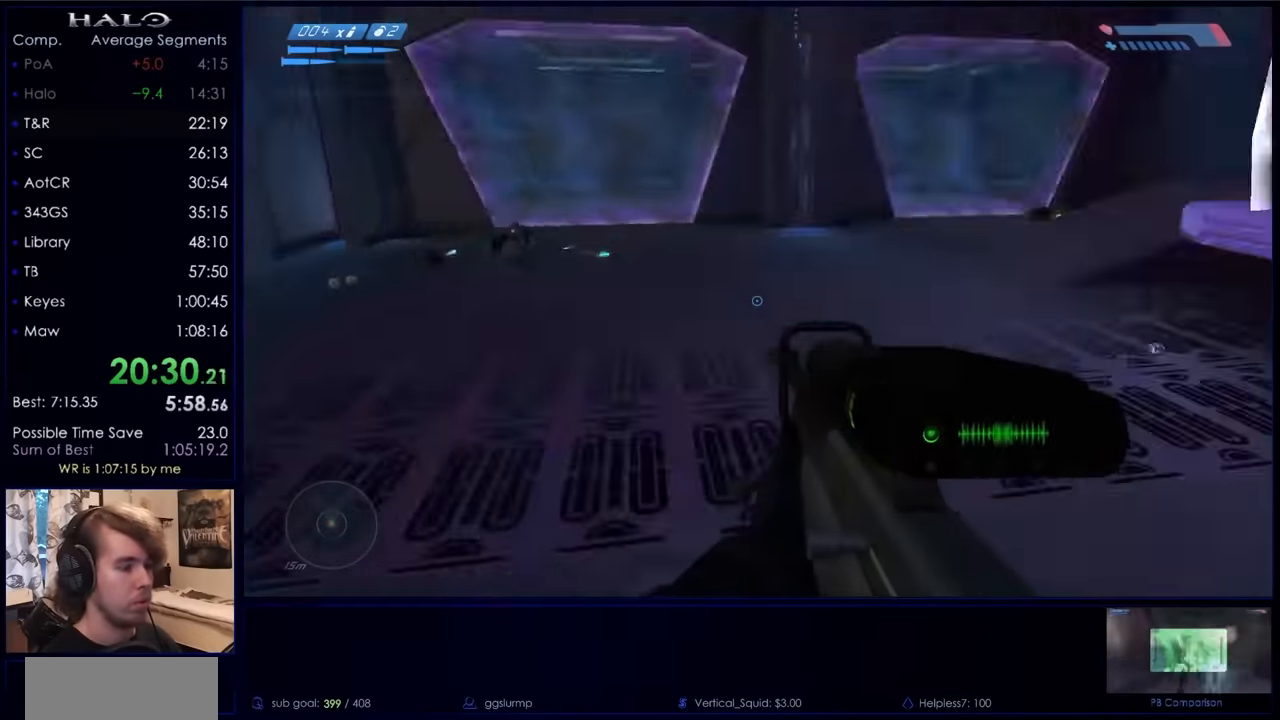
{"keys": ["w"], "mouse": [], "events": [[33, "d", "up"], [233, "space", "down"], [333, "space", "up"], [433, "r", "down"], [500, "r", "up"]]}
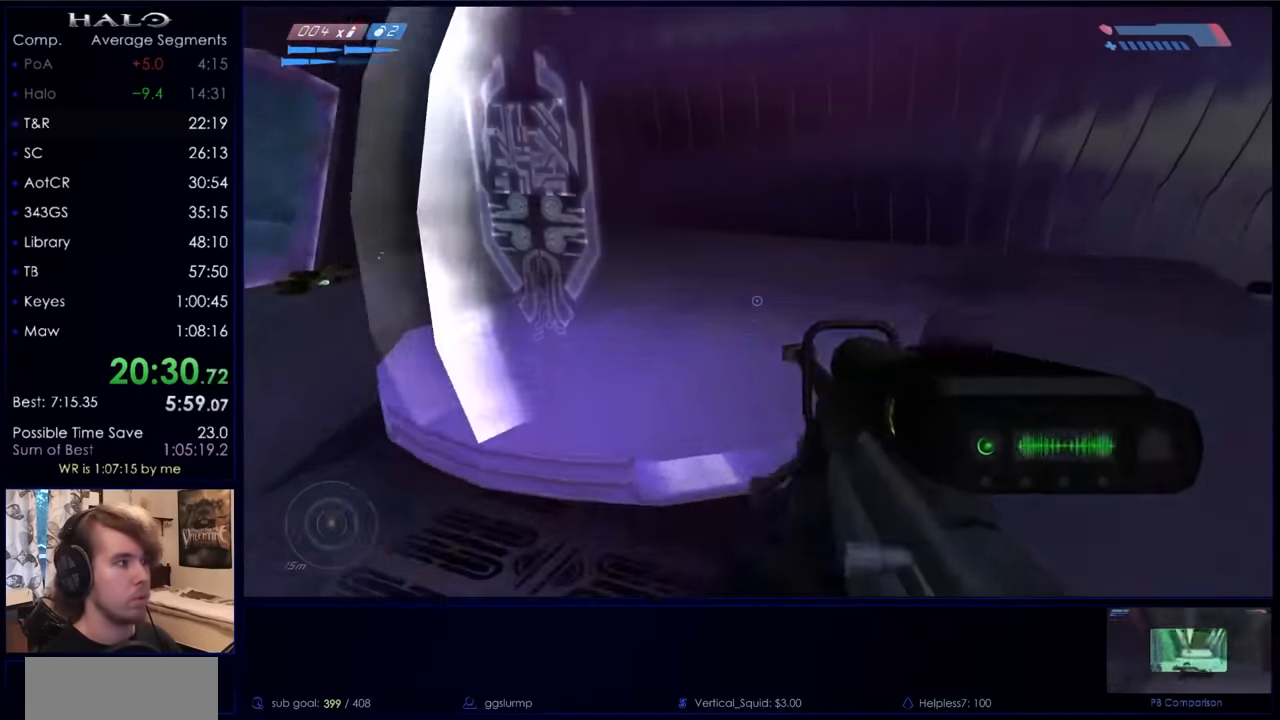
{"keys": ["e", "w"], "mouse": [], "events": [[66, "r", "down"], [100, "q", "down"], [166, "r", "up"], [200, "mouse_mb5", "down"], [200, "w", "up"], [233, "q", "up"], [300, "mouse_mb5", "up"], [333, "e", "down"], [333, "w", "down"]]}
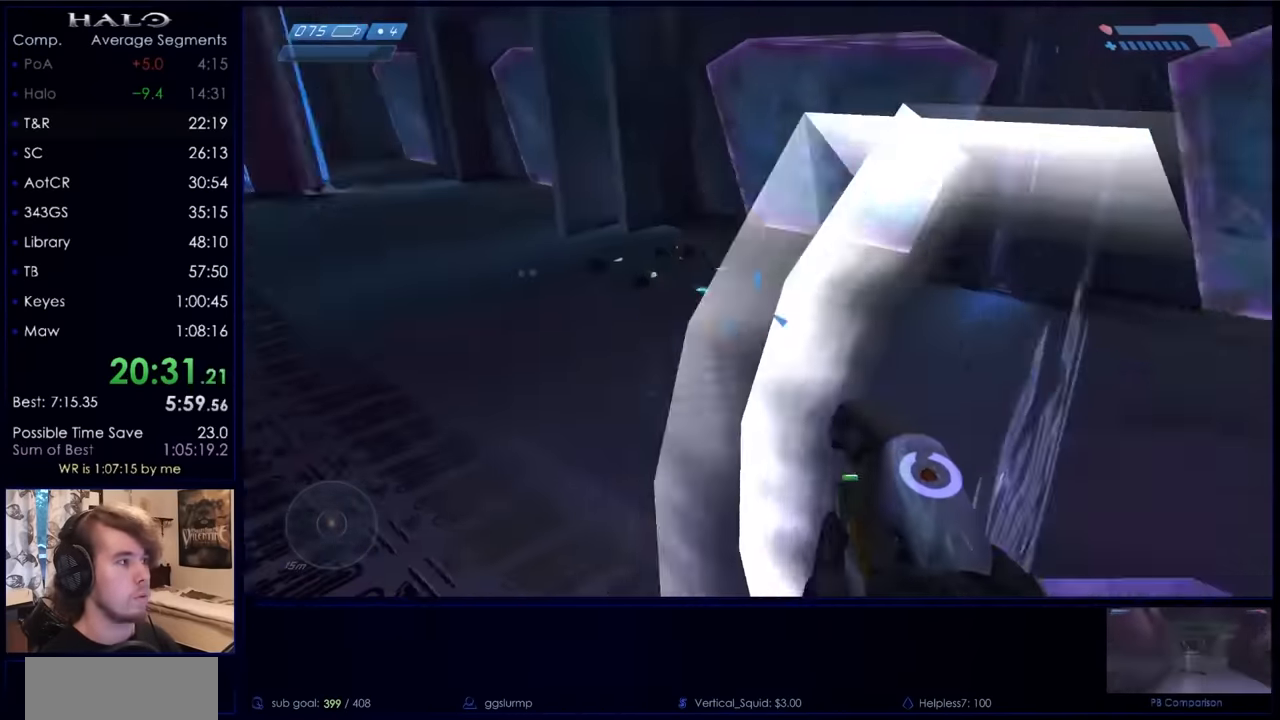
{"keys": ["a", "e", "w"], "mouse": [], "events": [[233, "a", "down"]]}
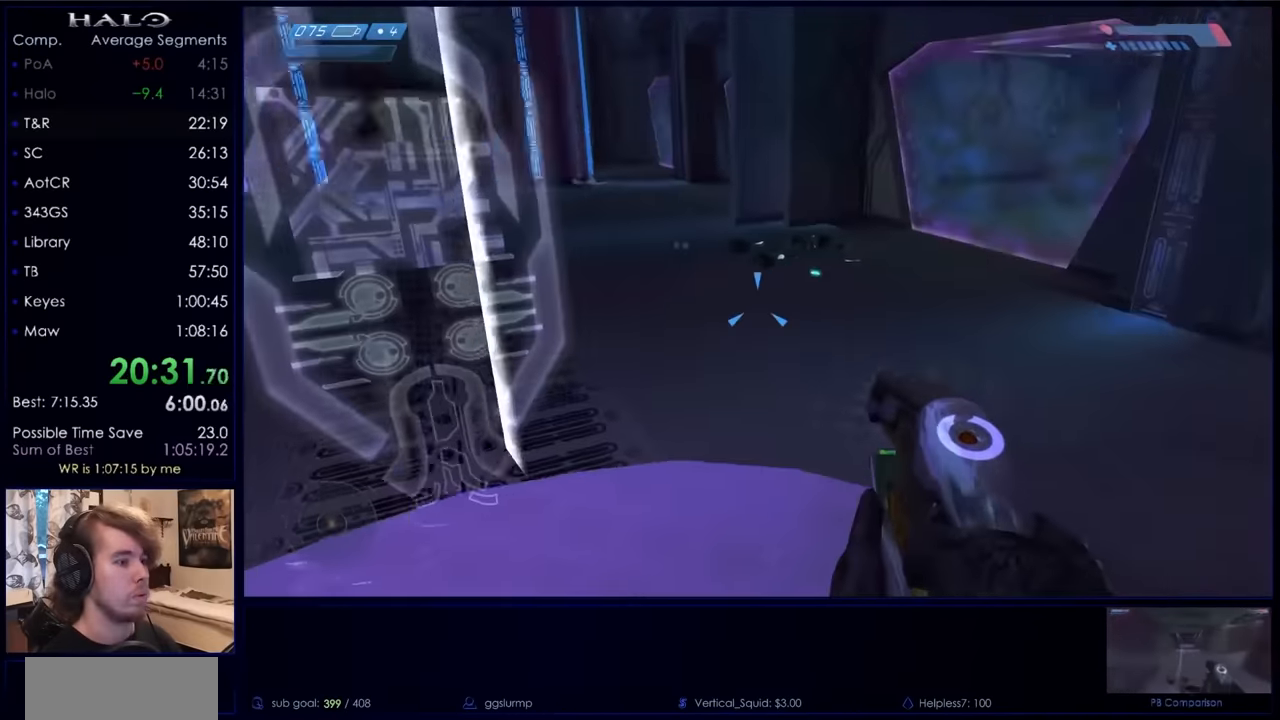
{"keys": ["a", "space", "w"], "mouse": [], "events": [[33, "mouse_right", "down"], [133, "e", "up"], [233, "mouse_right", "up"], [266, "mouse_right", "down"], [433, "mouse_right", "up"], [433, "space", "down"]]}